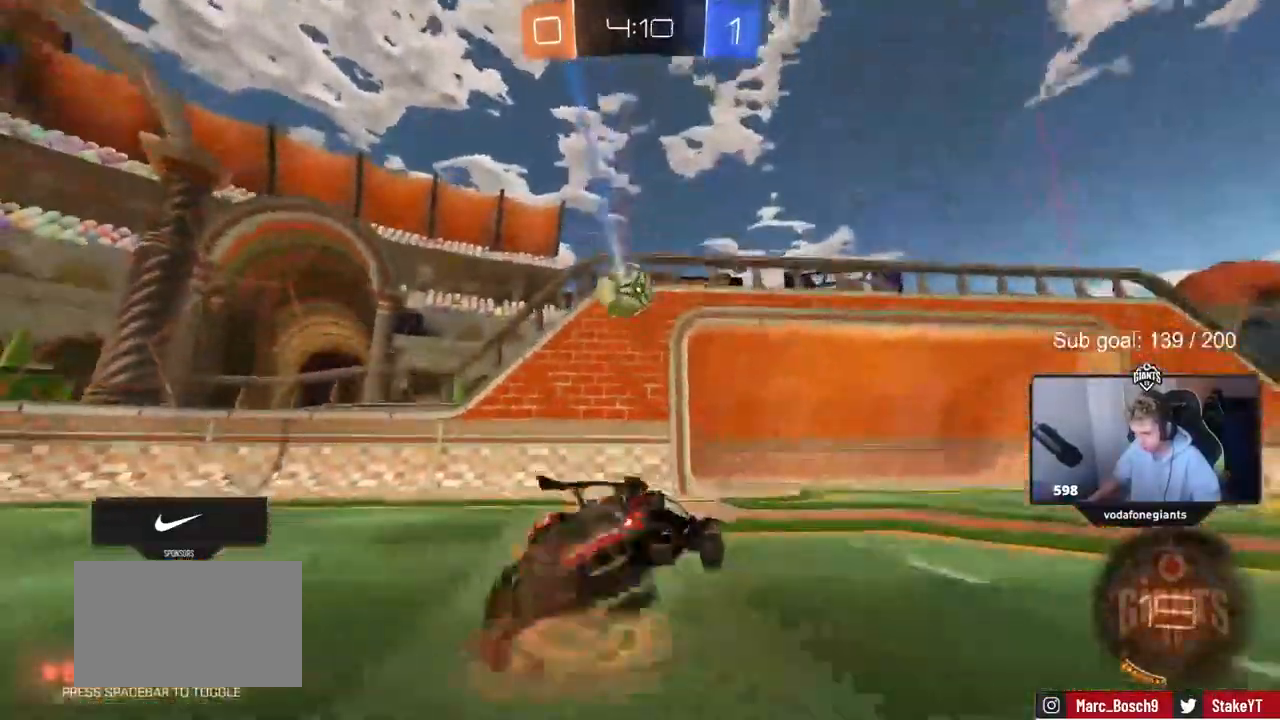
Gameplay with keyboard and mouse; each line is a JSON object with the keys held at the frame after it. "events" lists presses ("down") and releases ("up") of "1", "2", "3", "4", "5", "a", "alt", "c", "caps_lock", "ctrl", "d", "e", "f", "g", "q", "r", "s", "shift", "space", "t", "tab", "v", "w", "x" and "z" between this image and that frame as [ms after this image, input, new state], when the widget could be followed in between. No other keys are recorded. Mouse buttons are not recorded. Not read: mouse_move.
{"keys": [], "events": [[67, "d", "down"], [167, "shift", "down"], [217, "a", "up"], [217, "d", "up"], [217, "s", "up"], [250, "shift", "up"]]}
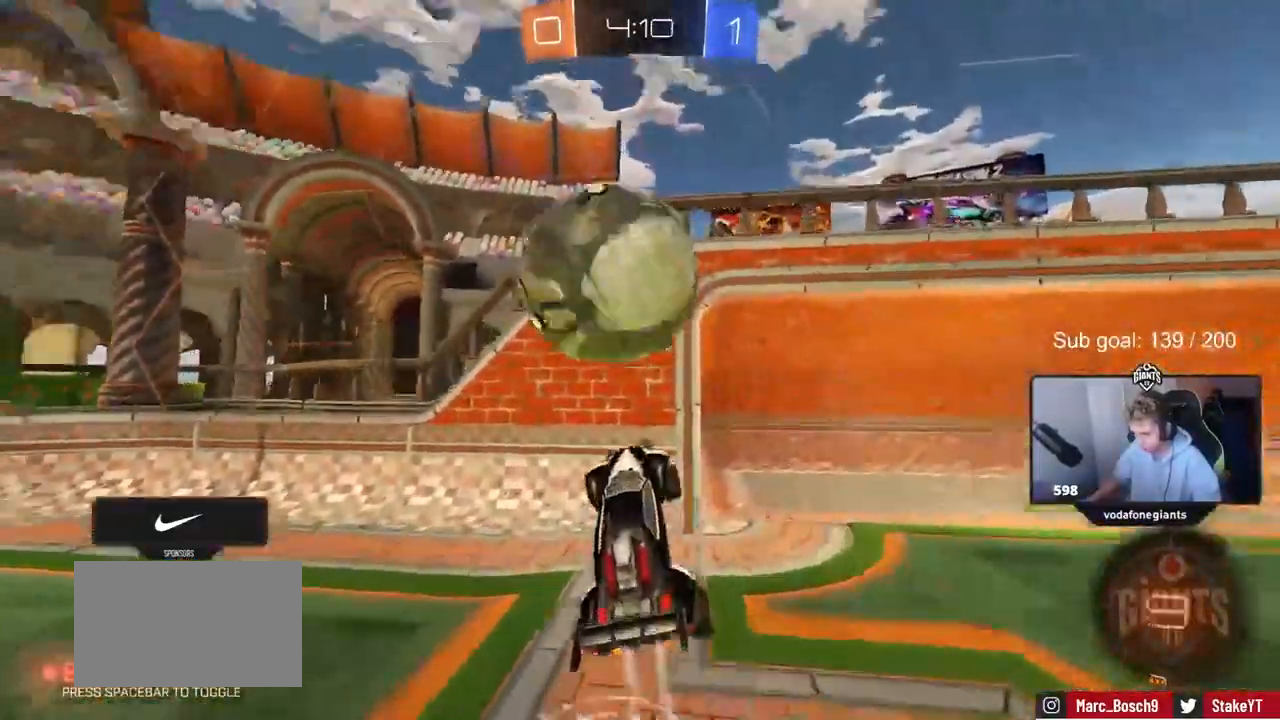
{"keys": ["a", "s", "shift"], "events": [[83, "a", "down"], [83, "s", "down"], [133, "shift", "down"]]}
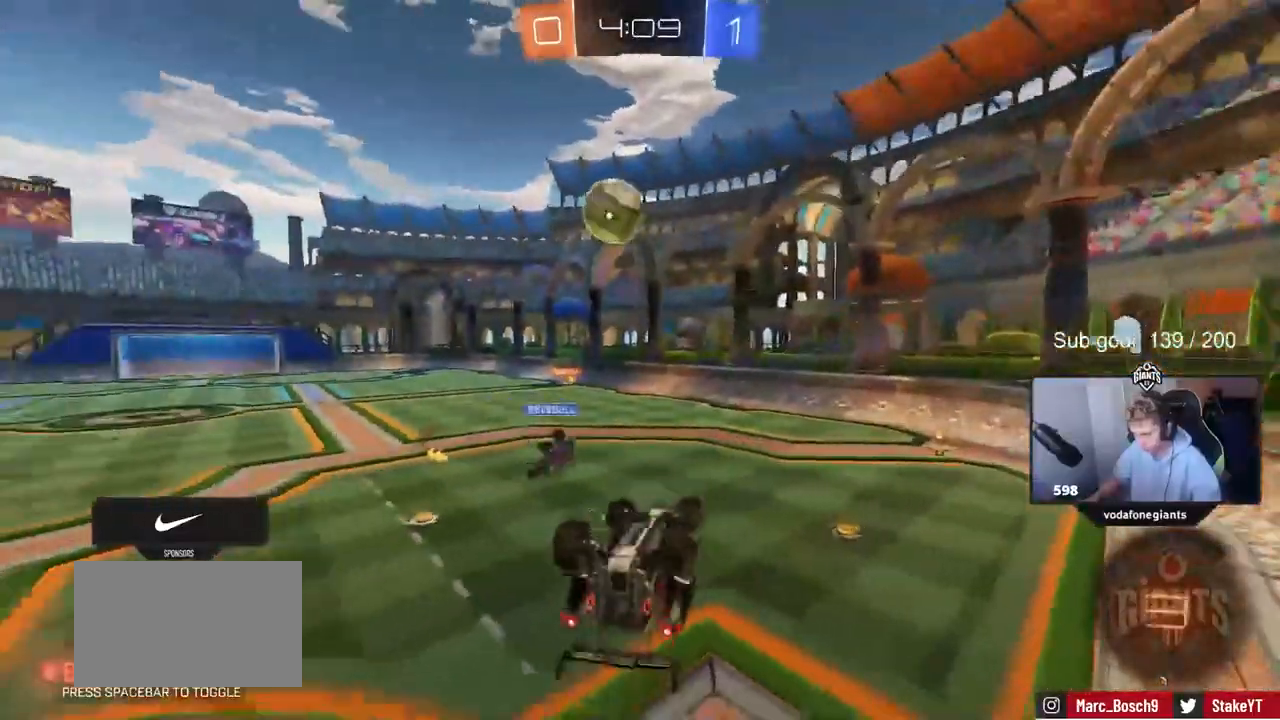
{"keys": ["a"], "events": [[17, "s", "up"], [250, "w", "down"], [433, "shift", "up"], [433, "w", "up"]]}
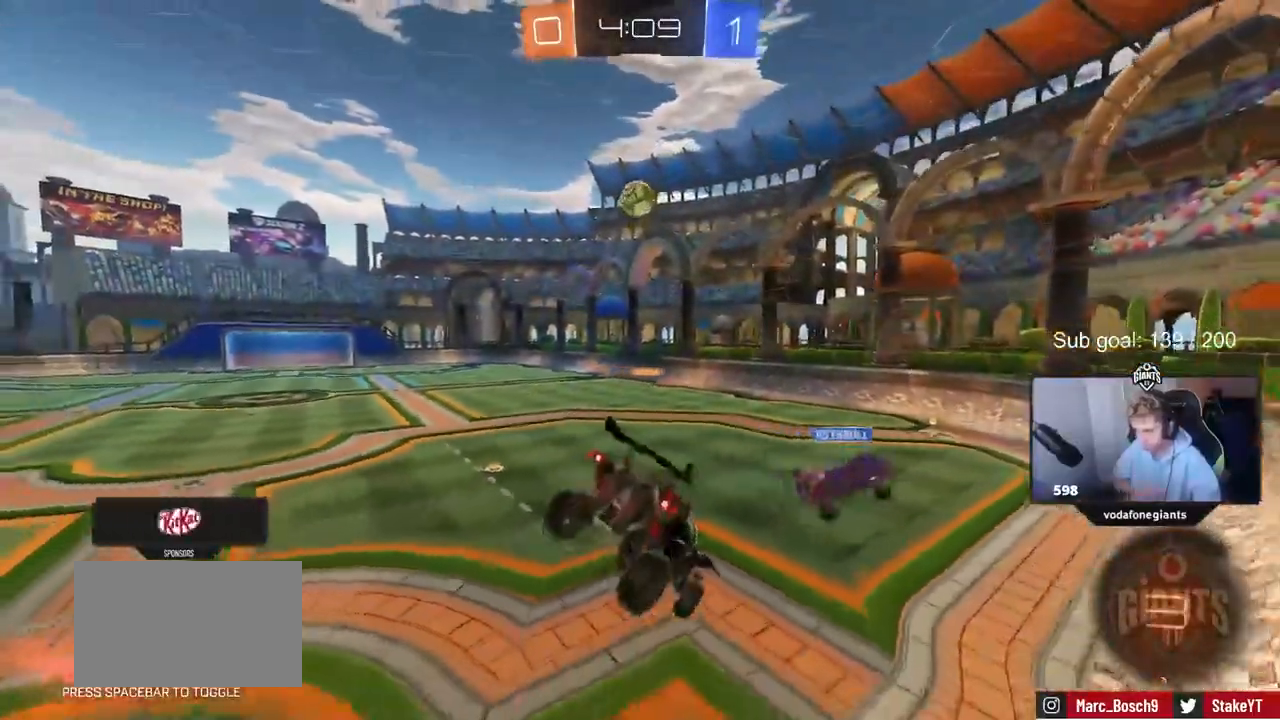
{"keys": ["a", "s"], "events": [[117, "s", "down"], [167, "a", "up"], [217, "s", "up"], [400, "a", "down"], [500, "s", "down"]]}
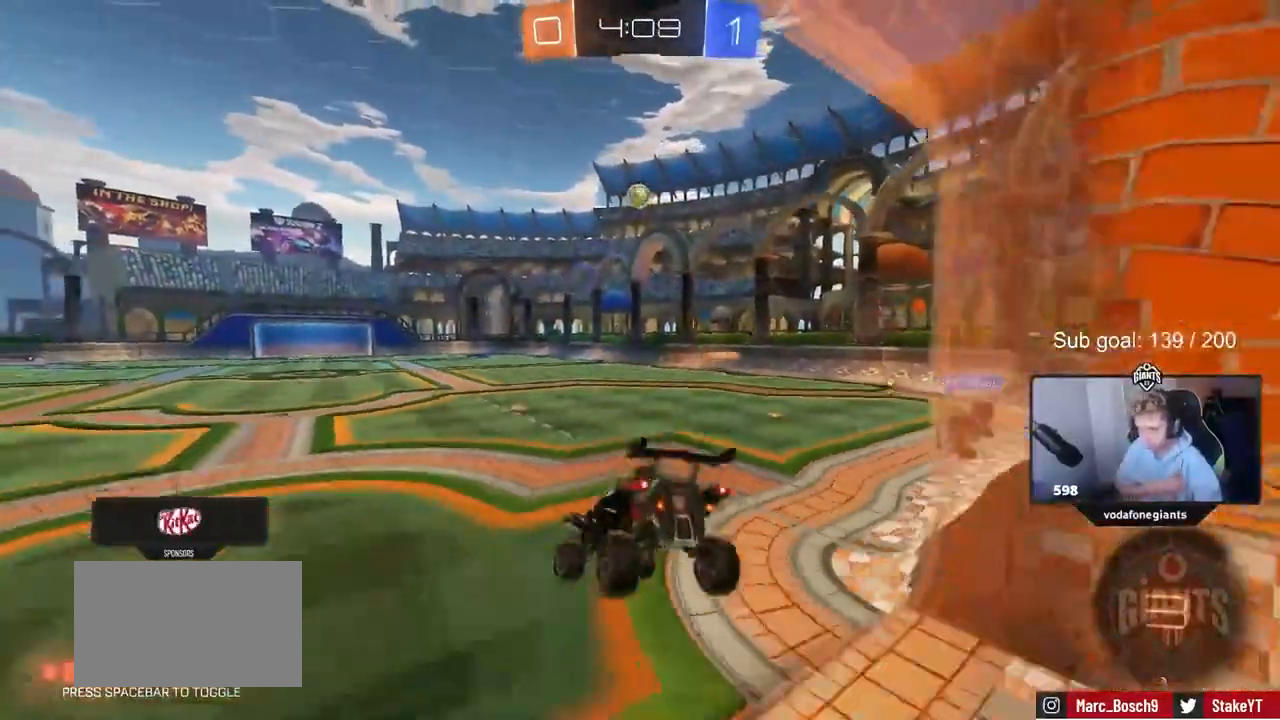
{"keys": ["w"], "events": [[83, "space", "down"], [133, "s", "up"], [317, "space", "up"], [317, "w", "down"], [417, "a", "up"]]}
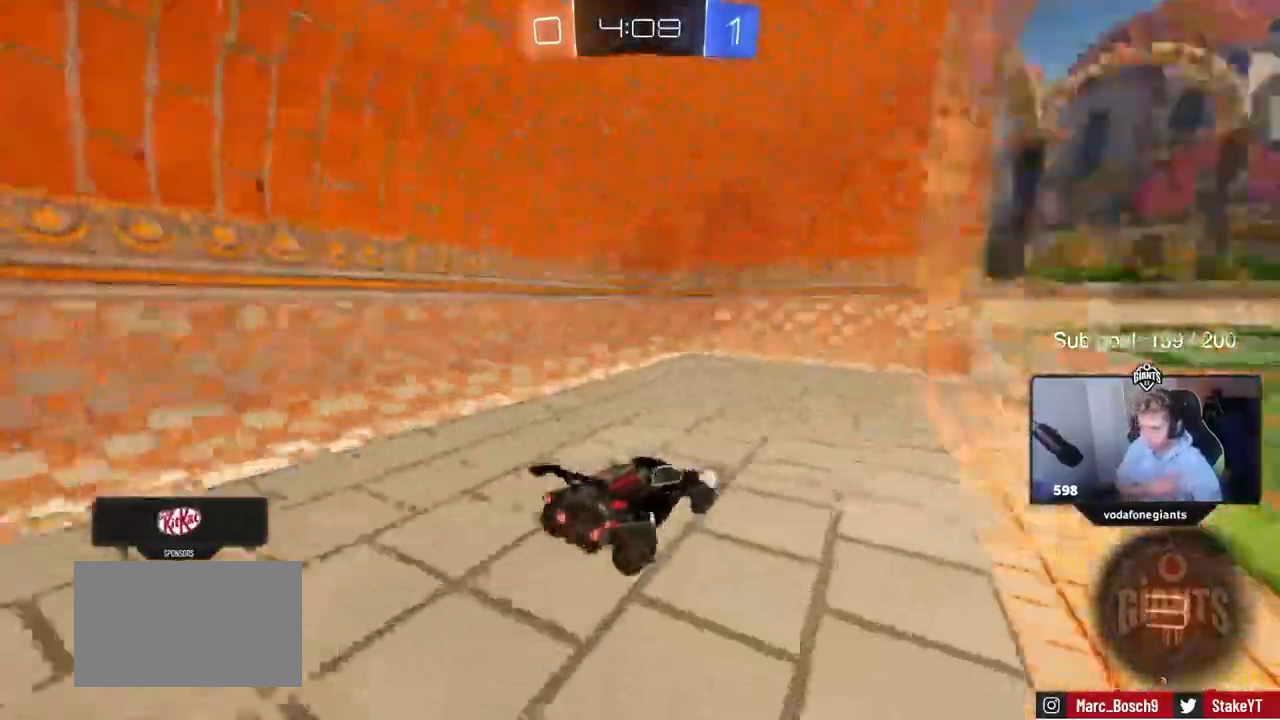
{"keys": ["w"], "events": [[250, "d", "down"], [433, "d", "up"]]}